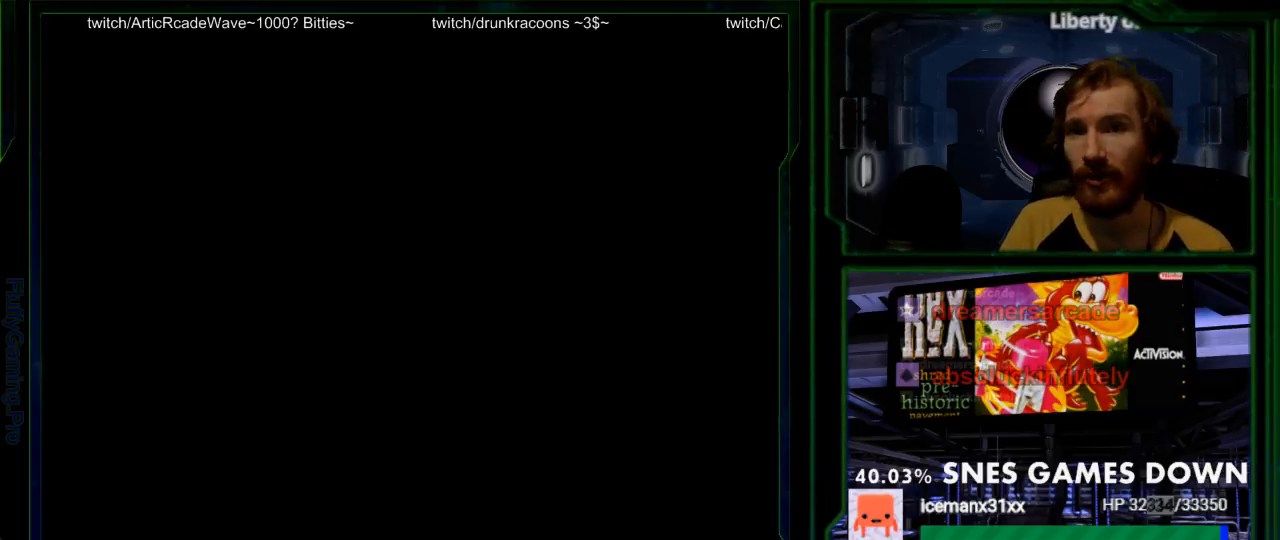
Gameplay with a controller (Nintendo layout); each line is a JSON object with the inputs held at the frame after it. "events" lists button and stick changes between this image and that frame as [ms after this image, input, new state], when the widget could be followed in between. Not read: L3 R3.
{"buttons": [], "events": []}
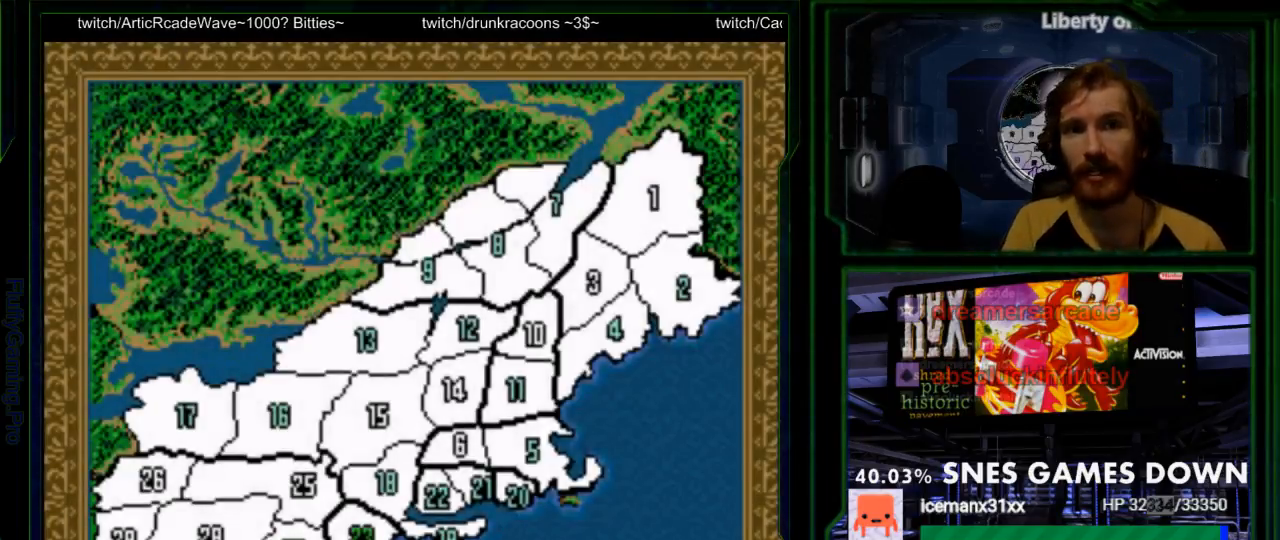
{"buttons": [], "events": []}
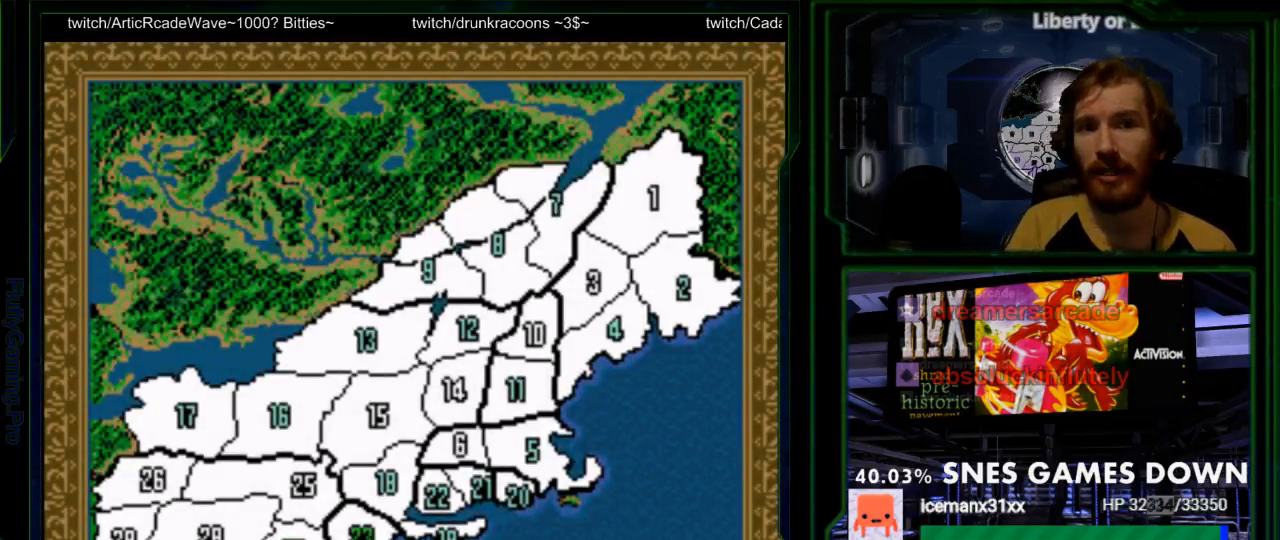
{"buttons": [], "events": []}
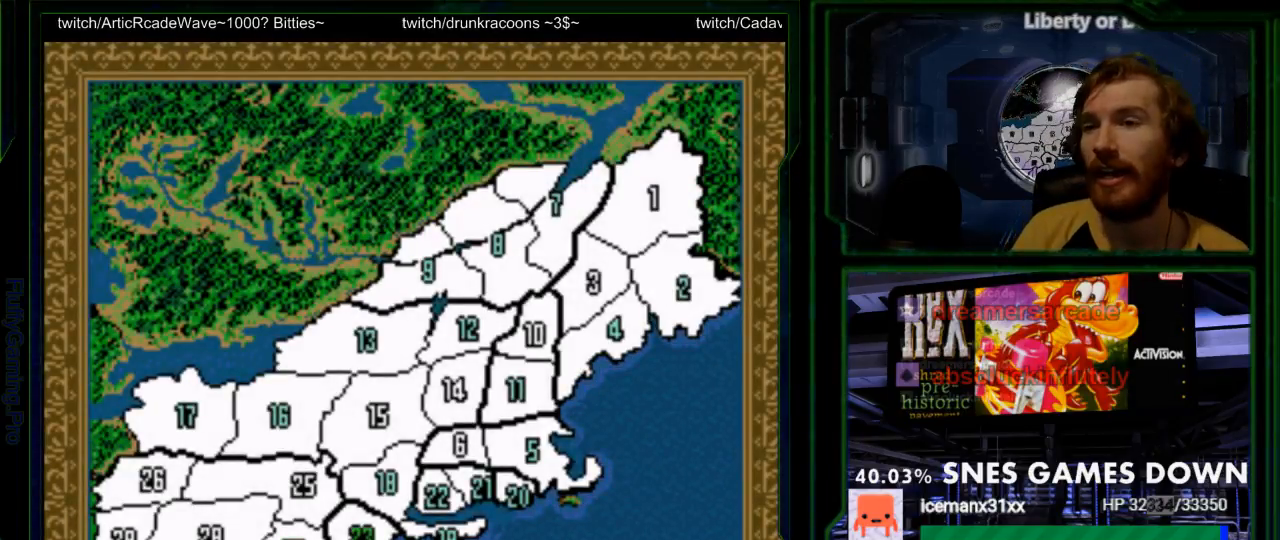
{"buttons": ["A"], "events": [[450, "A", "down"]]}
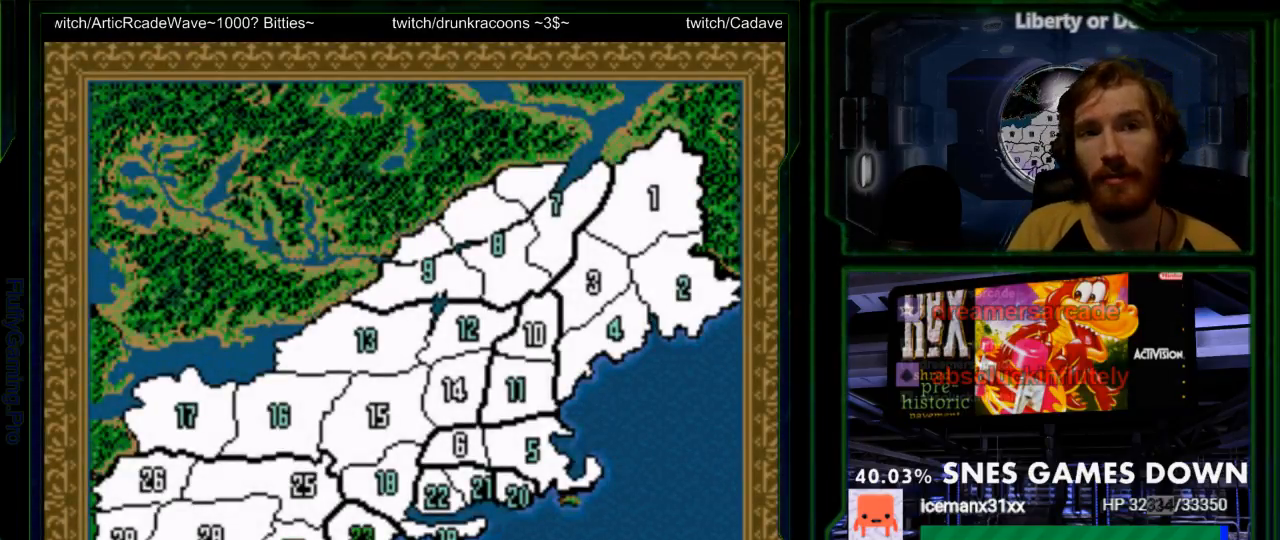
{"buttons": ["DPAD_DOWN"], "events": [[133, "A", "up"], [383, "DPAD_DOWN", "down"]]}
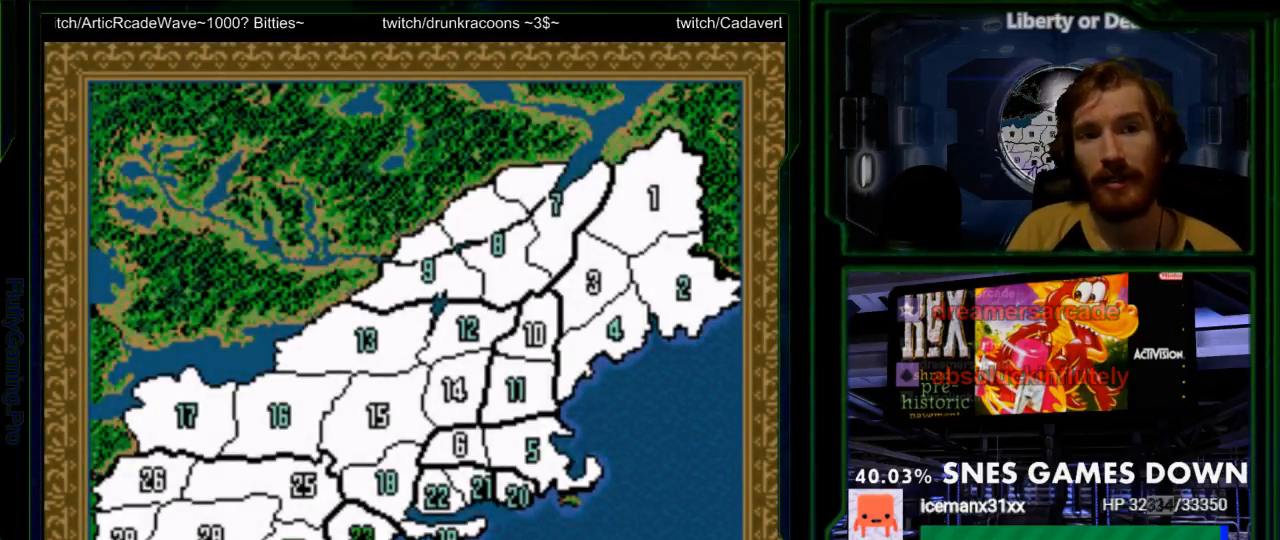
{"buttons": [], "events": [[33, "DPAD_DOWN", "up"]]}
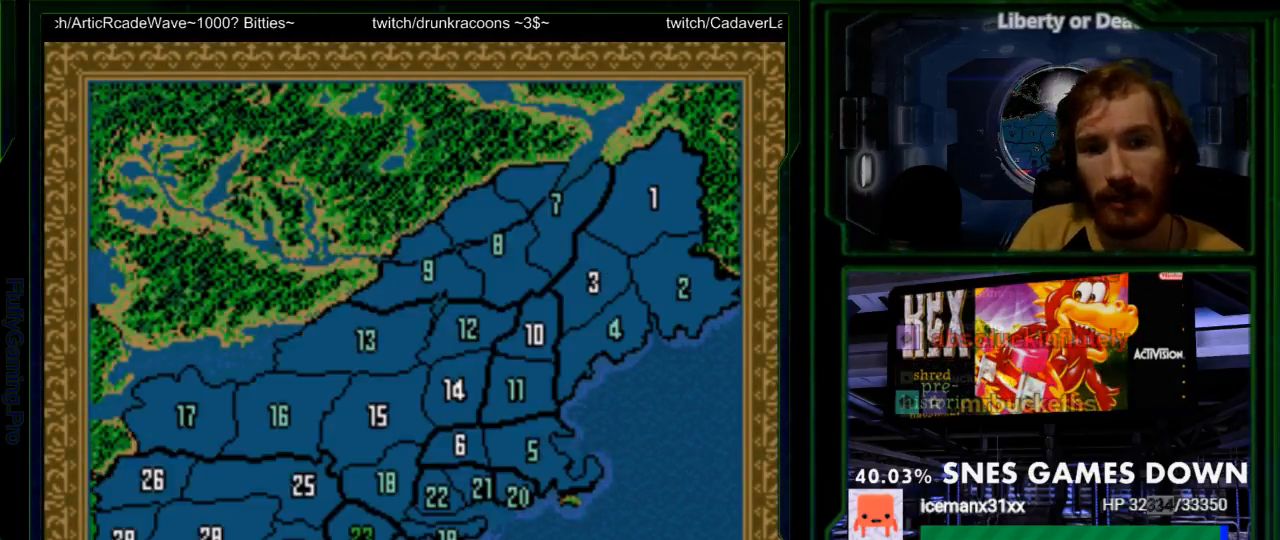
{"buttons": [], "events": []}
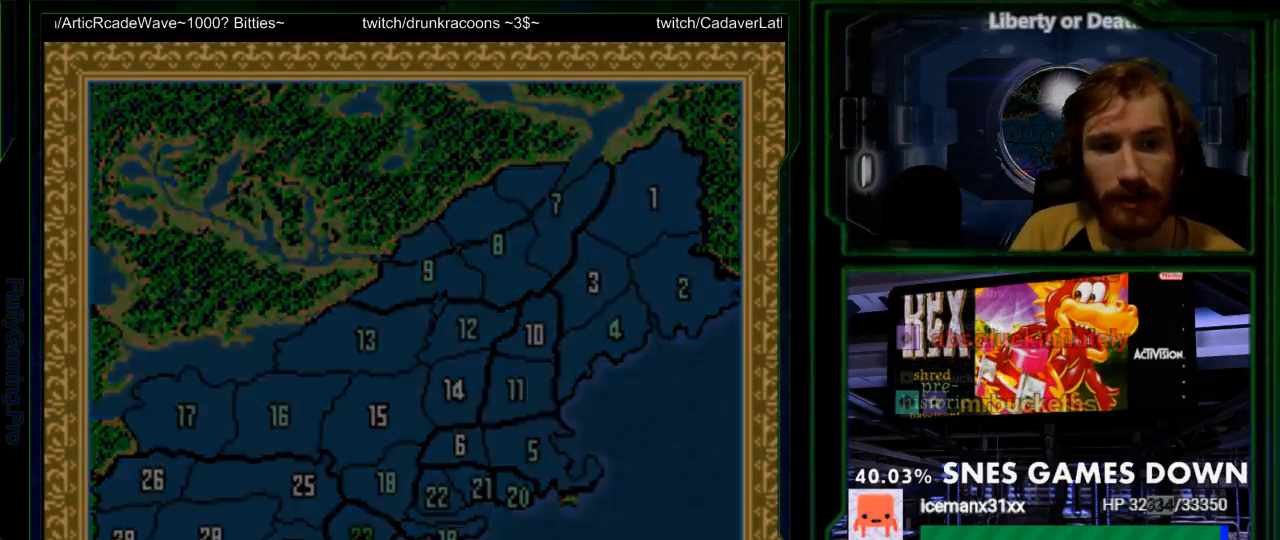
{"buttons": [], "events": [[283, "A", "down"], [433, "A", "up"]]}
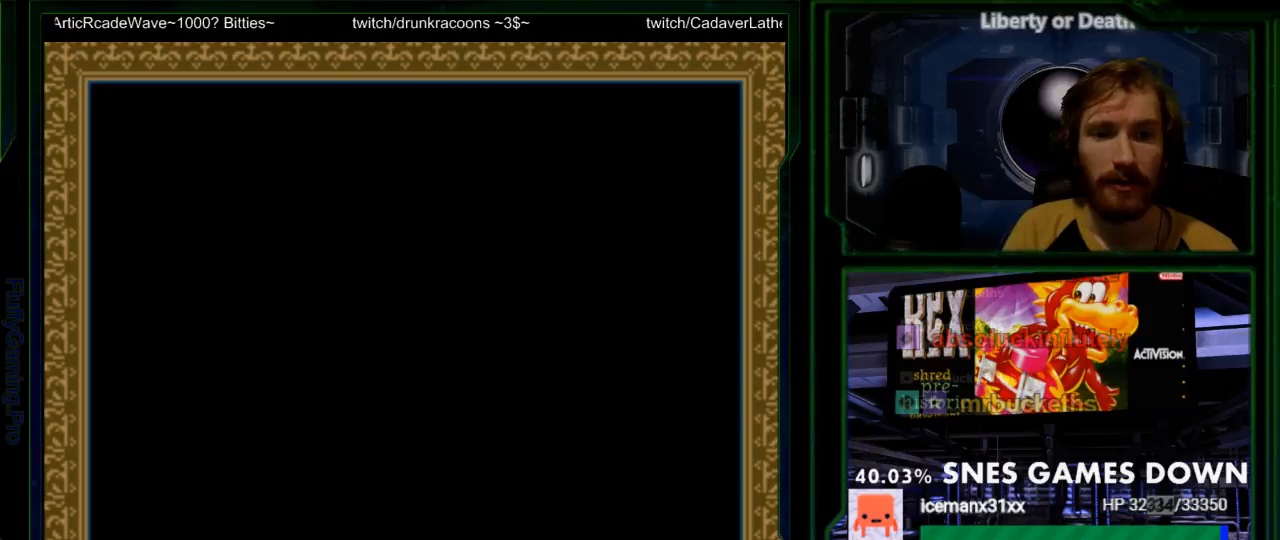
{"buttons": [], "events": []}
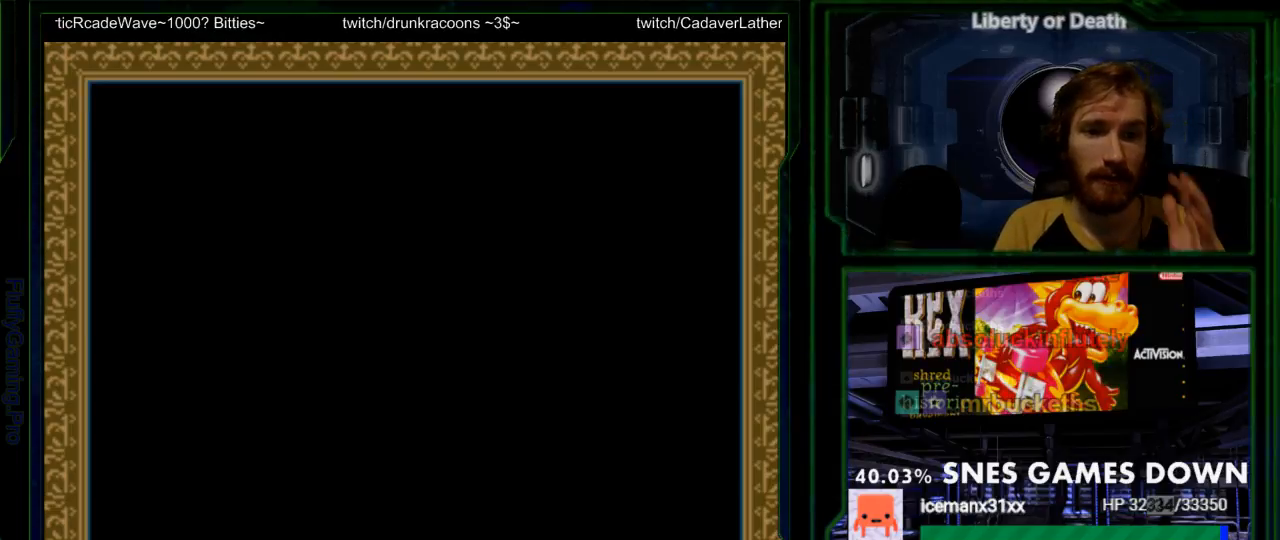
{"buttons": [], "events": []}
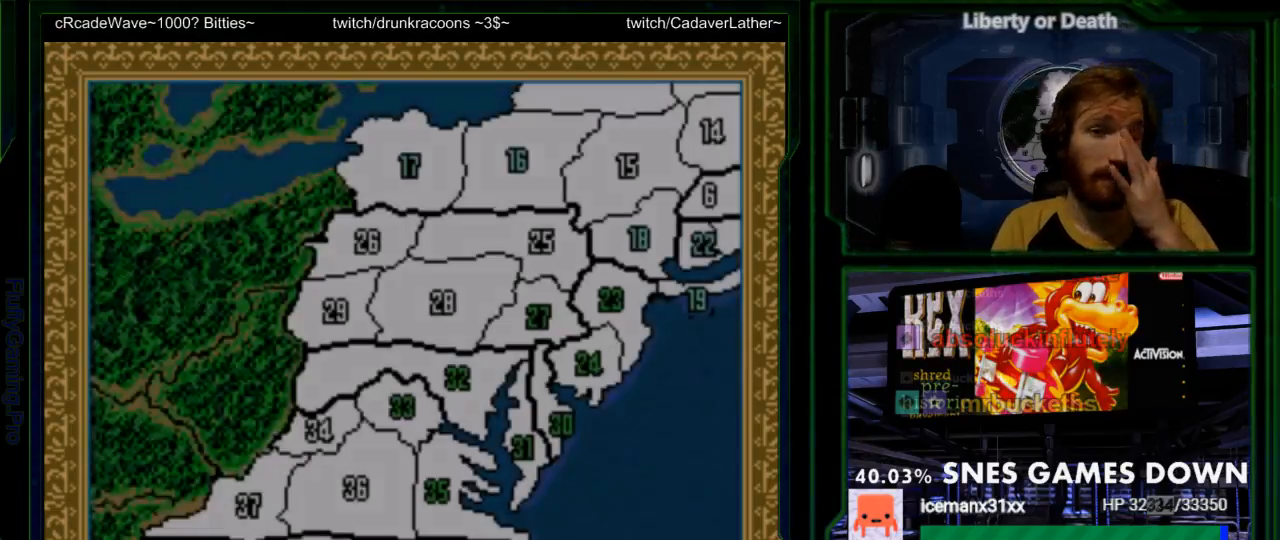
{"buttons": [], "events": []}
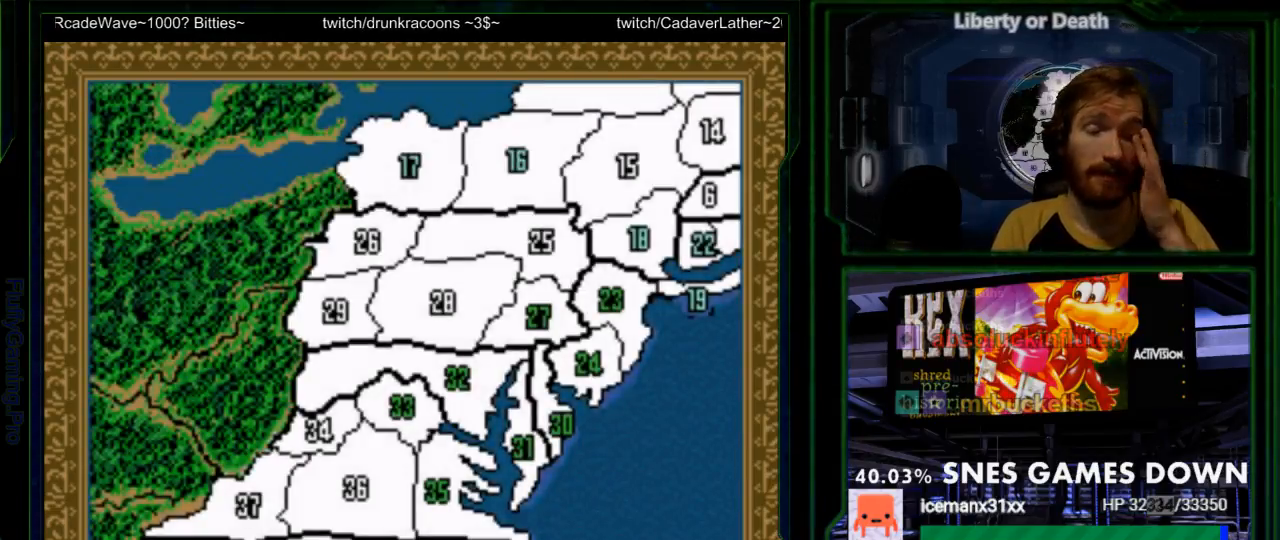
{"buttons": [], "events": []}
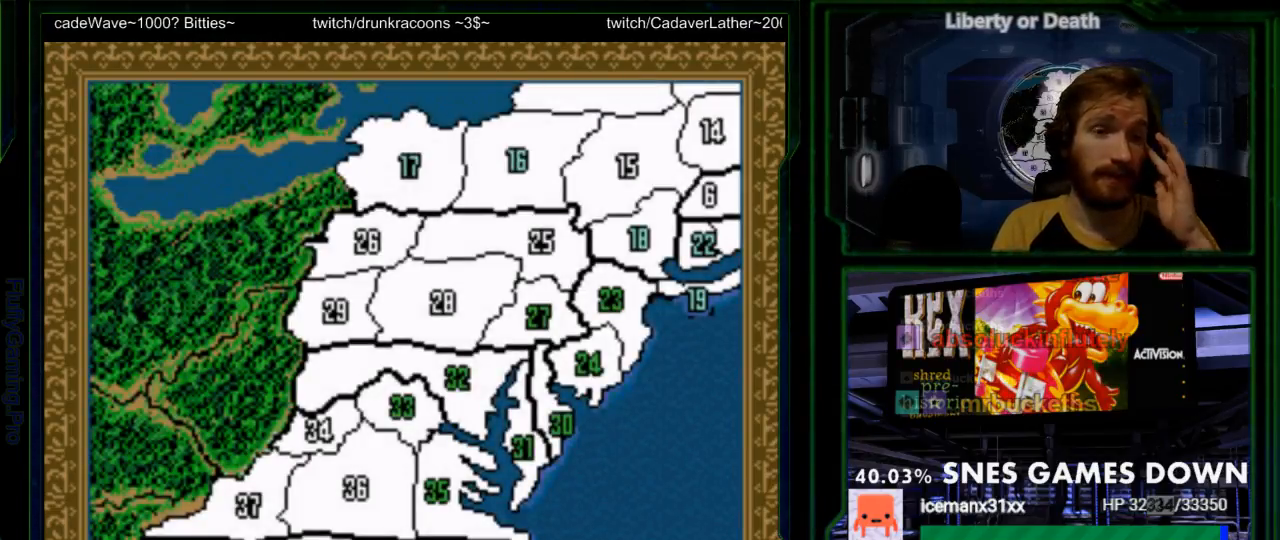
{"buttons": [], "events": []}
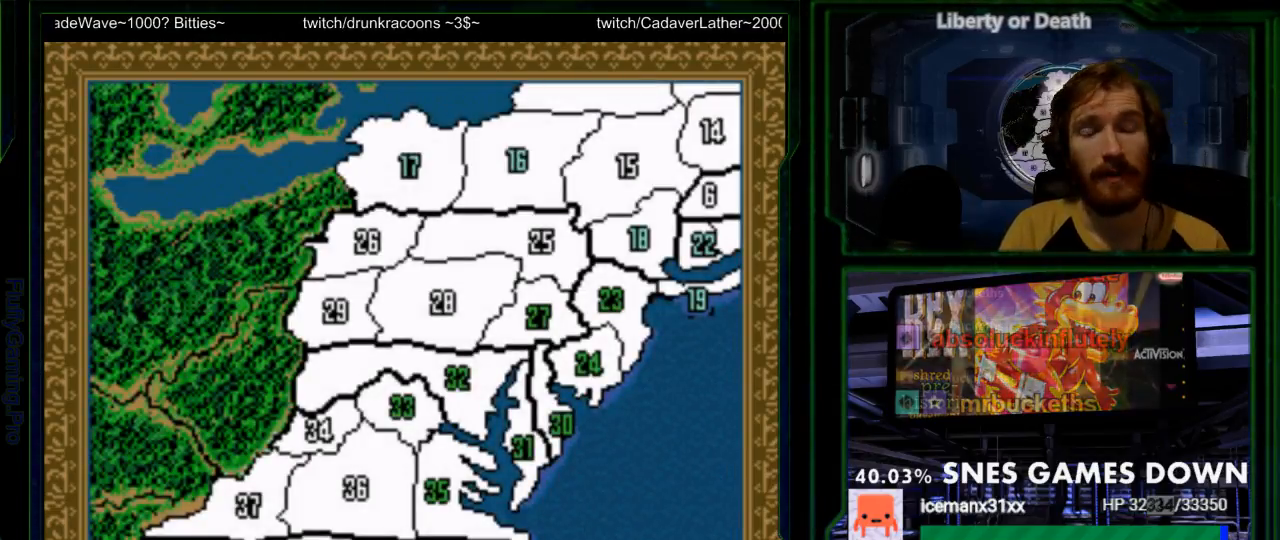
{"buttons": [], "events": [[333, "A", "down"], [433, "A", "up"]]}
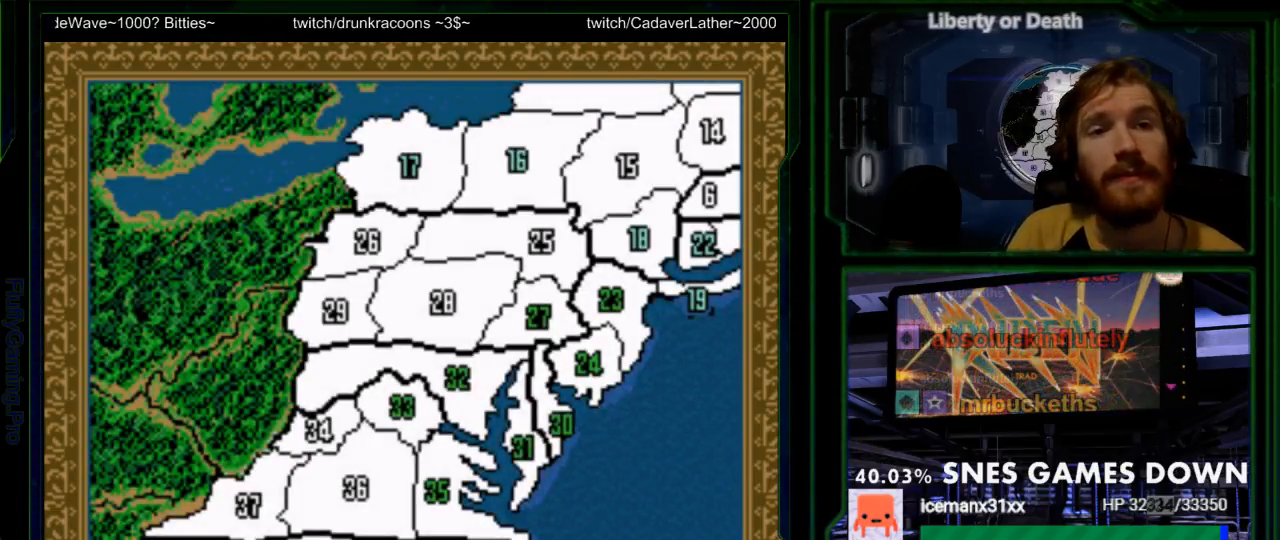
{"buttons": [], "events": [[450, "DPAD_DOWN", "down"], [467, "DPAD_DOWN", "up"]]}
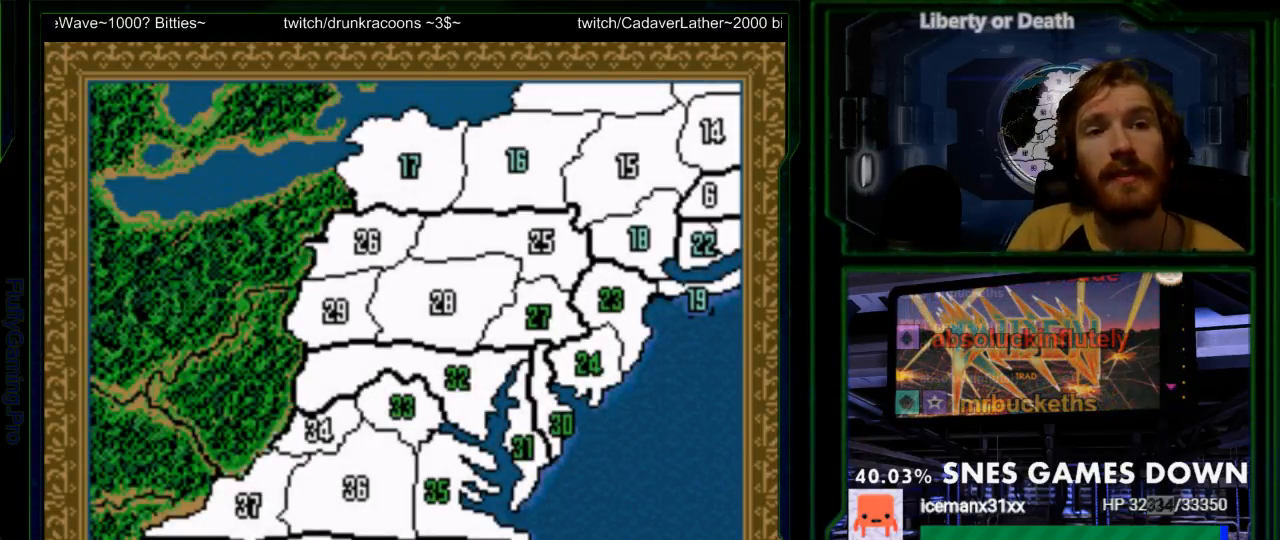
{"buttons": [], "events": []}
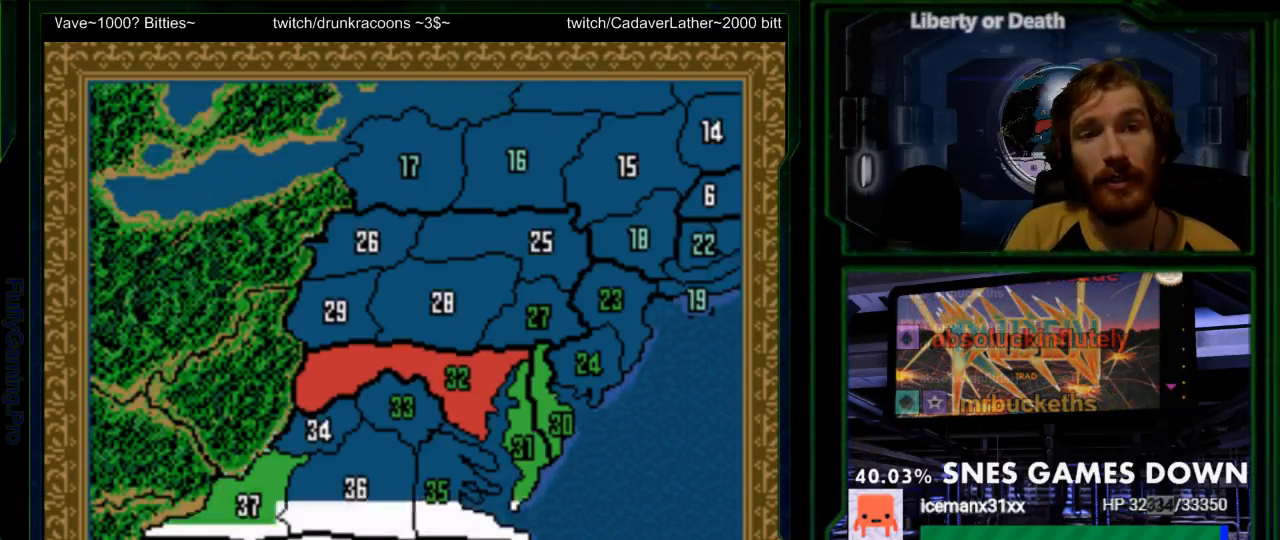
{"buttons": ["A", "DPAD_LEFT"], "events": [[483, "A", "down"], [483, "DPAD_LEFT", "down"]]}
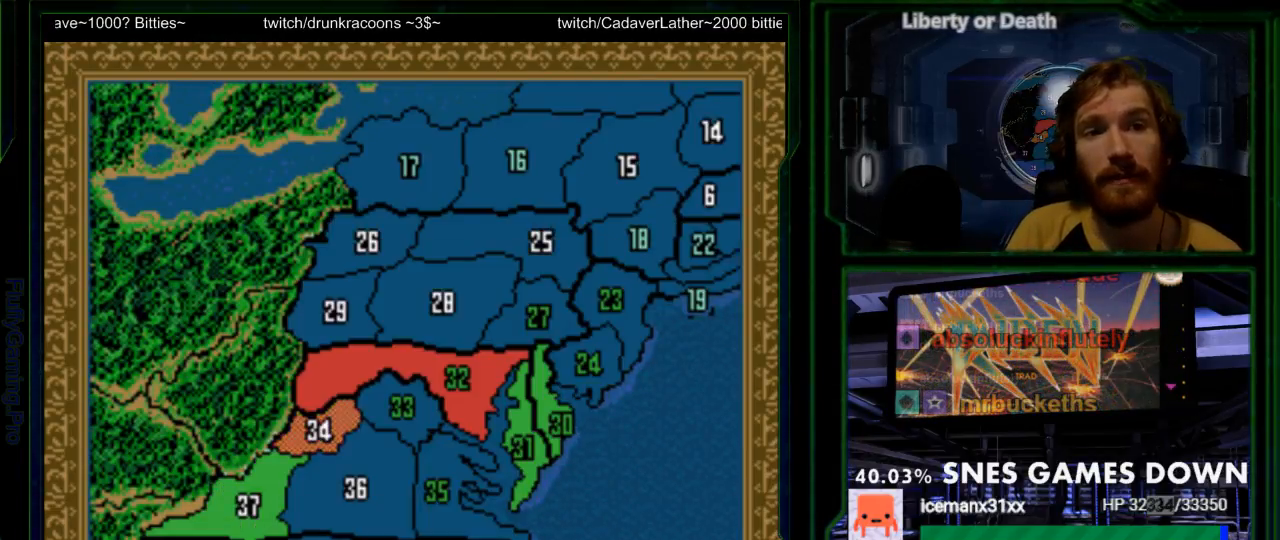
{"buttons": [], "events": [[133, "A", "up"], [150, "DPAD_LEFT", "up"]]}
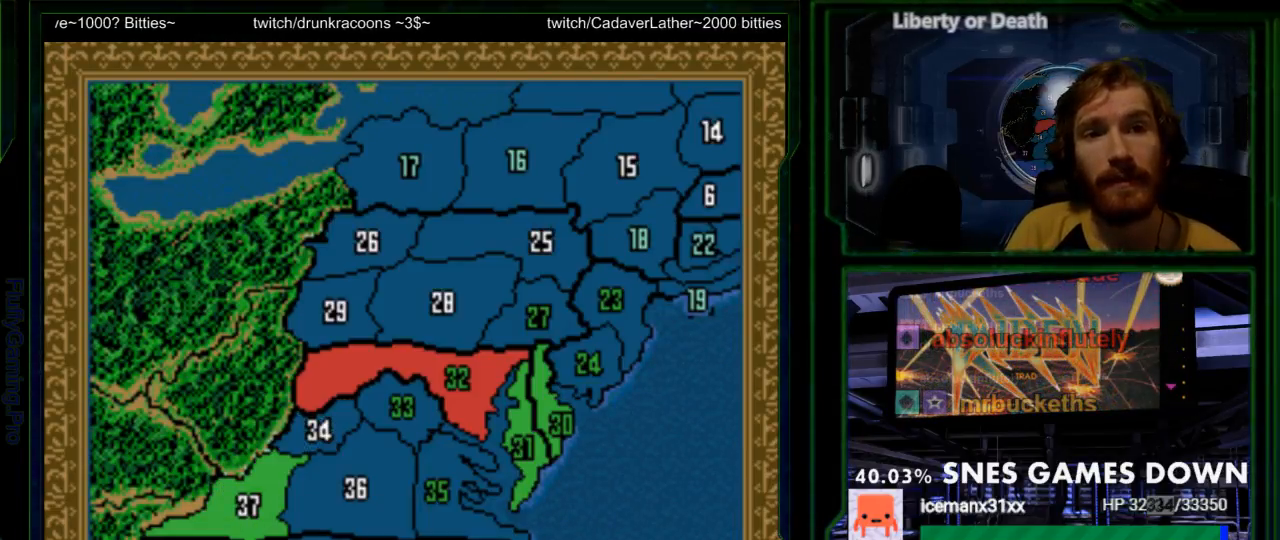
{"buttons": [], "events": [[250, "A", "down"], [400, "A", "up"]]}
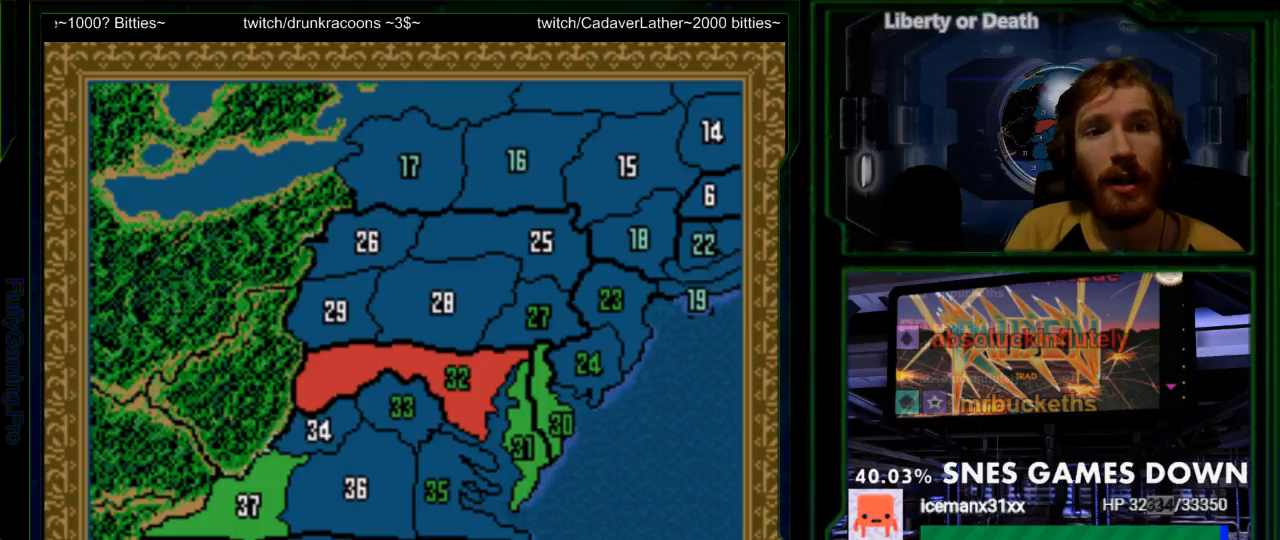
{"buttons": ["DPAD_LEFT"], "events": [[100, "DPAD_LEFT", "down"], [383, "DPAD_DOWN", "down"], [483, "DPAD_DOWN", "up"]]}
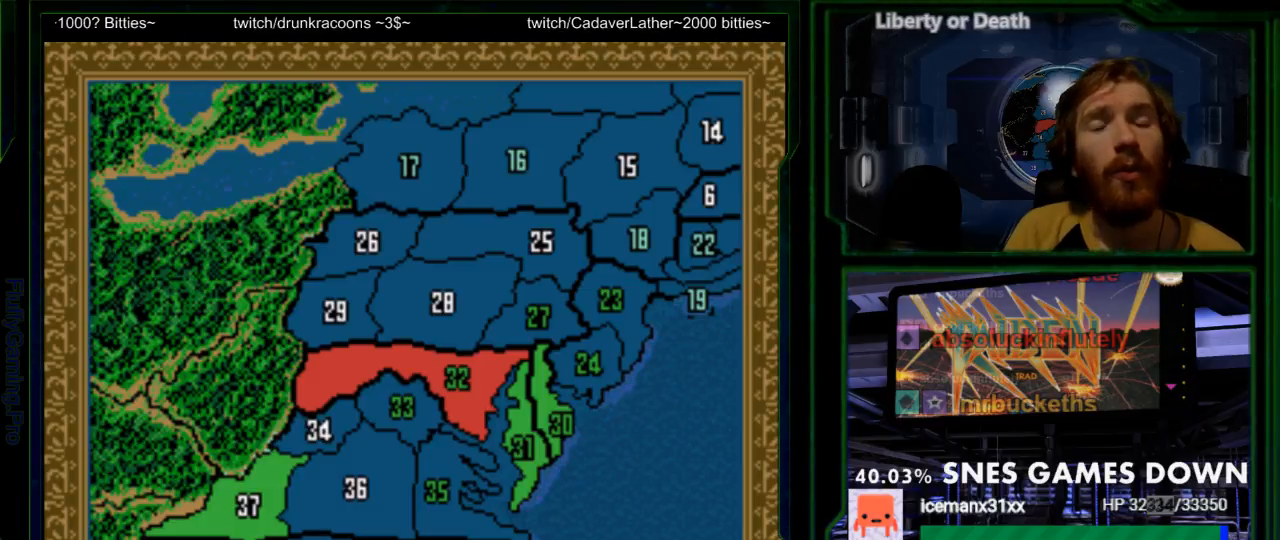
{"buttons": ["DPAD_LEFT"], "events": [[117, "DPAD_DOWN", "down"], [200, "DPAD_DOWN", "up"], [333, "DPAD_DOWN", "down"], [400, "DPAD_DOWN", "up"]]}
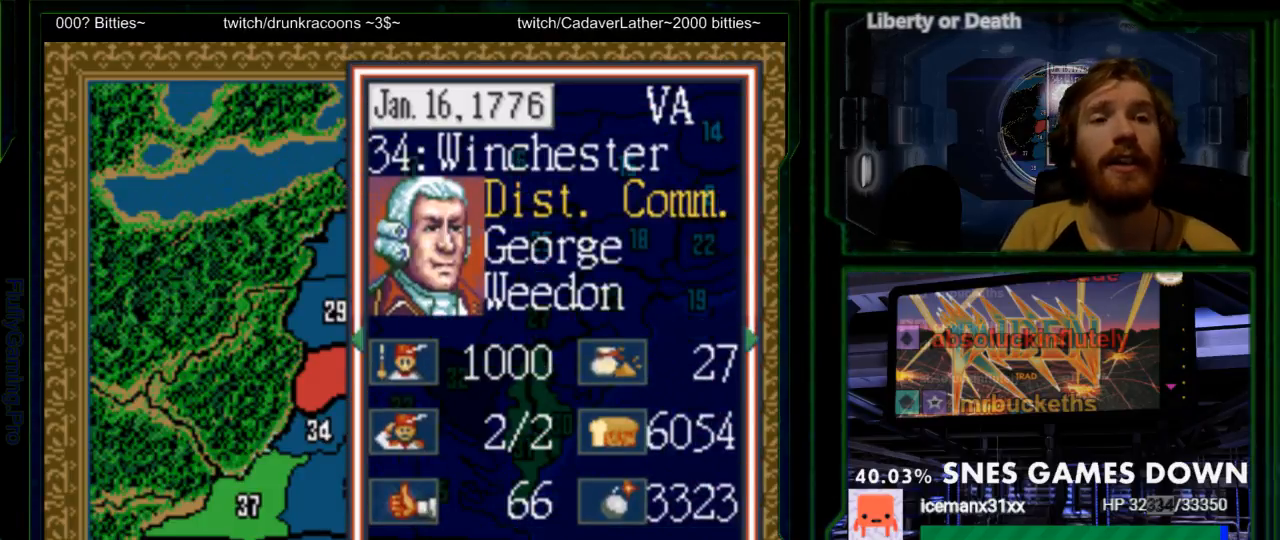
{"buttons": ["DPAD_LEFT"], "events": [[217, "DPAD_DOWN", "down"], [317, "DPAD_DOWN", "up"]]}
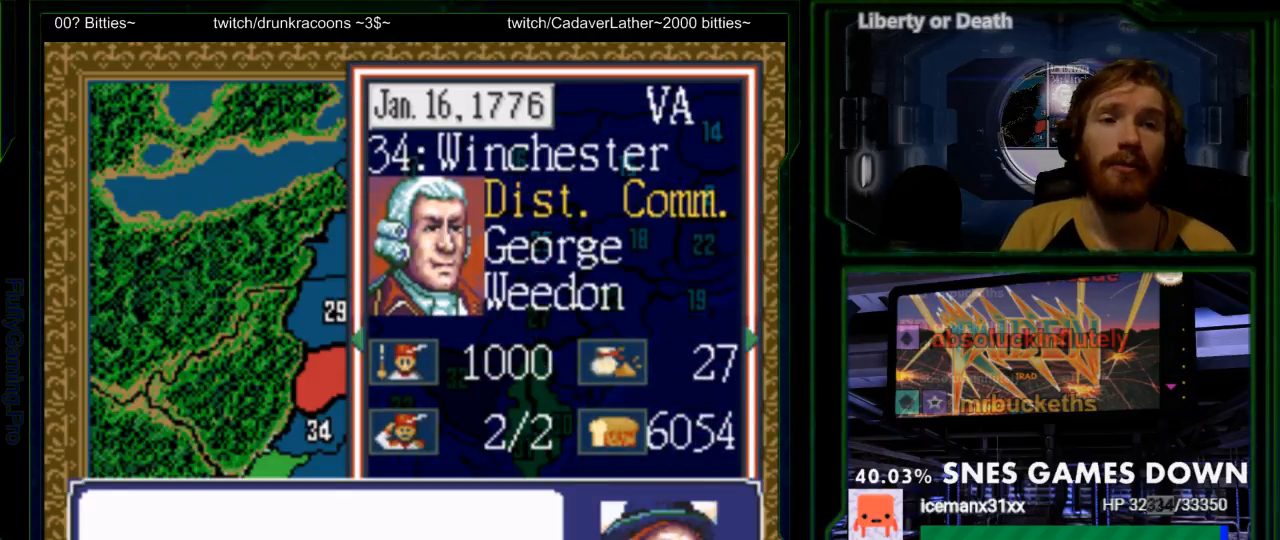
{"buttons": ["DPAD_LEFT"], "events": [[267, "DPAD_UP", "down"], [367, "DPAD_UP", "up"]]}
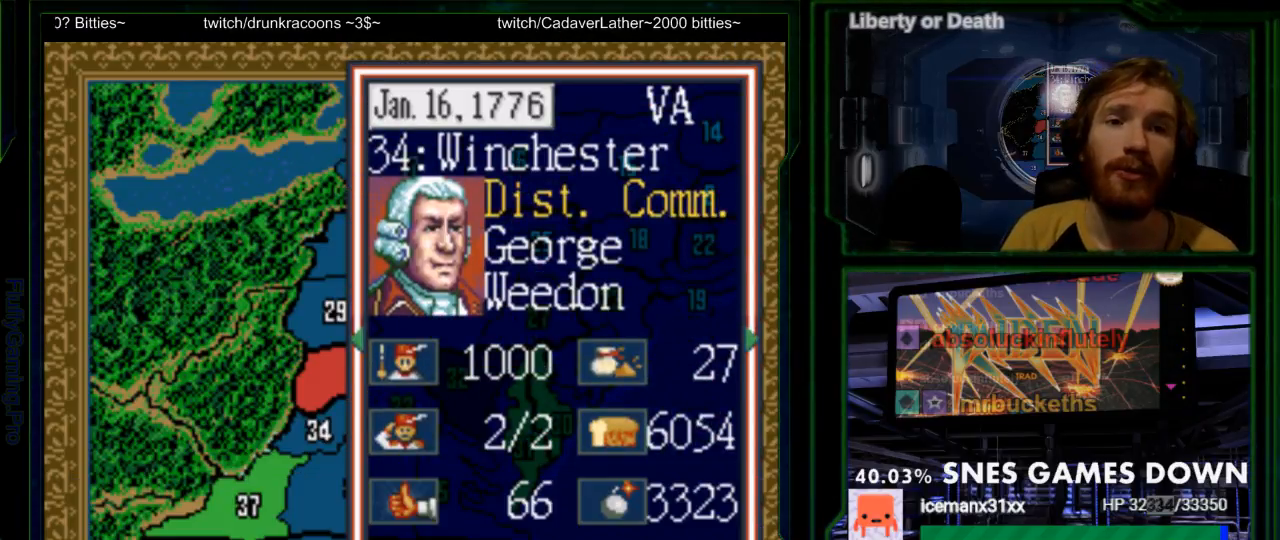
{"buttons": ["DPAD_LEFT"], "events": [[283, "DPAD_DOWN", "down"], [383, "DPAD_DOWN", "up"]]}
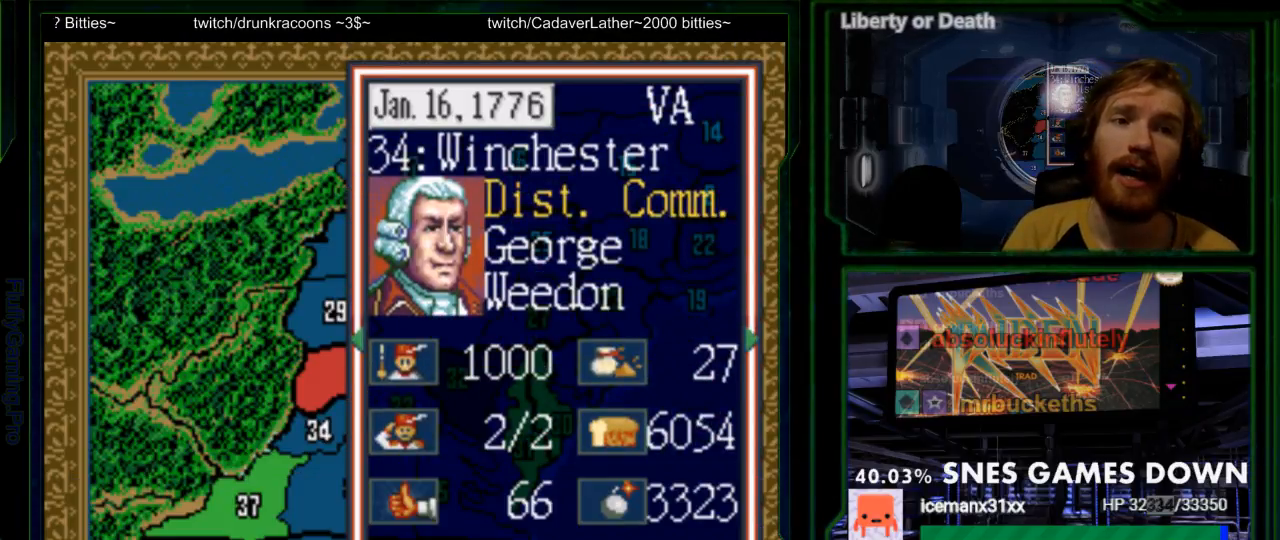
{"buttons": [], "events": [[450, "DPAD_LEFT", "up"]]}